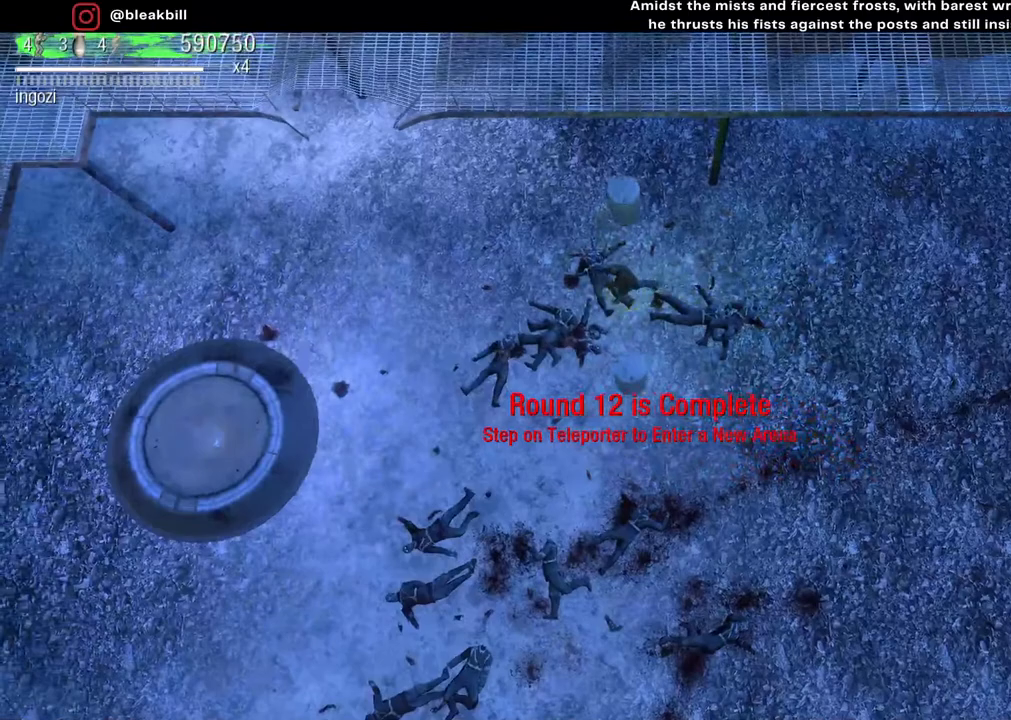
Gameplay with a controller (PlayStation layout); each line is a JSON object with the inputs held at the frame after it. "events" lists button and stick changes between this image and that frame as [ms after this image, input, new state], when the widget could be followed in between.
{"buttons": [], "left_stick": "left", "right_stick": "center", "events": []}
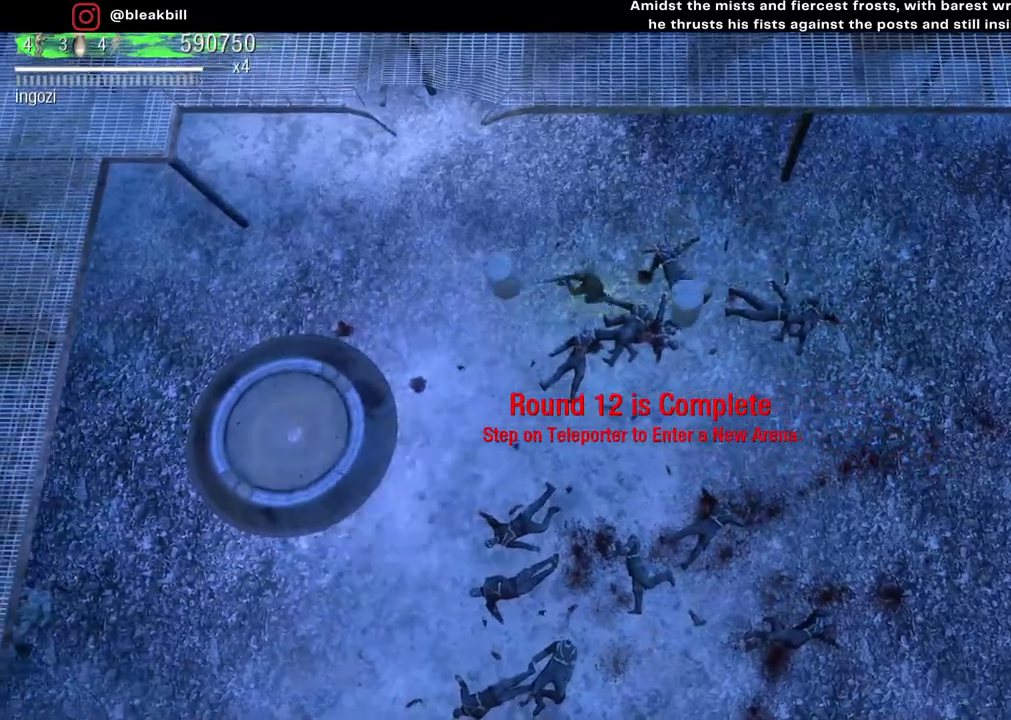
{"buttons": [], "left_stick": "left", "right_stick": "center", "events": []}
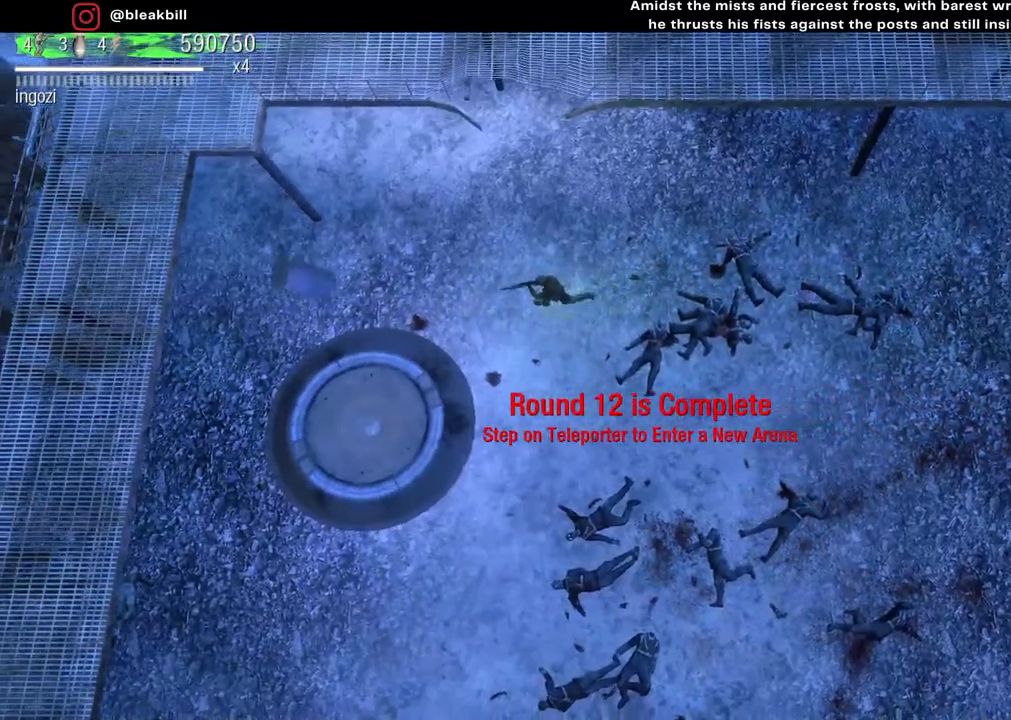
{"buttons": [], "left_stick": "down-left", "right_stick": "center", "events": [[317, "left_stick", "down-left"]]}
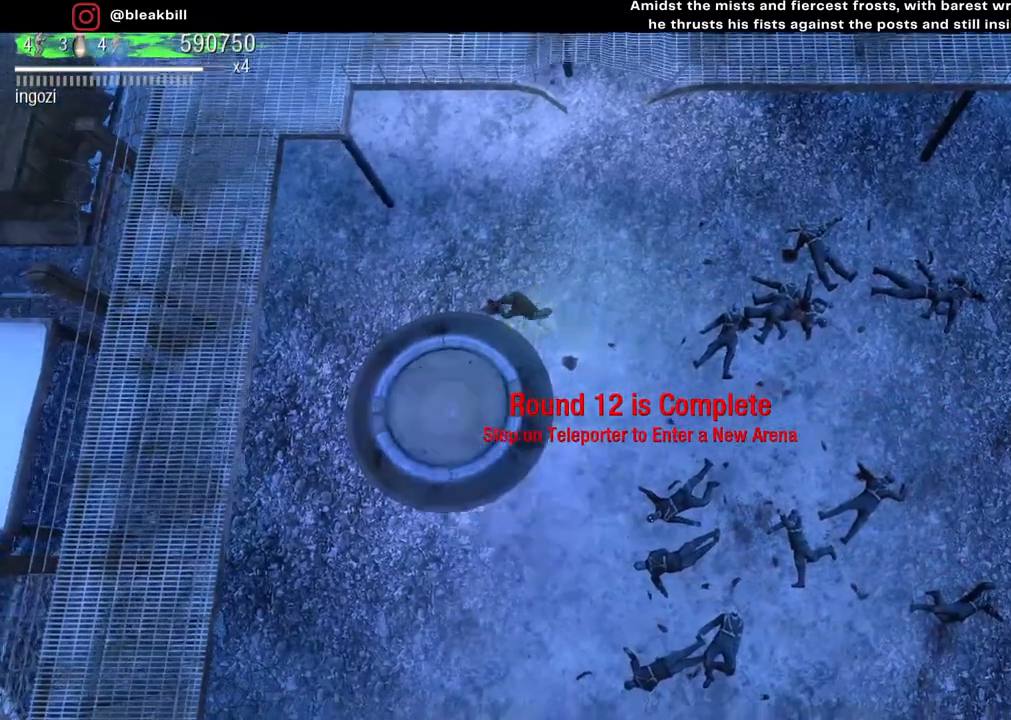
{"buttons": [], "left_stick": "down-left", "right_stick": "center", "events": []}
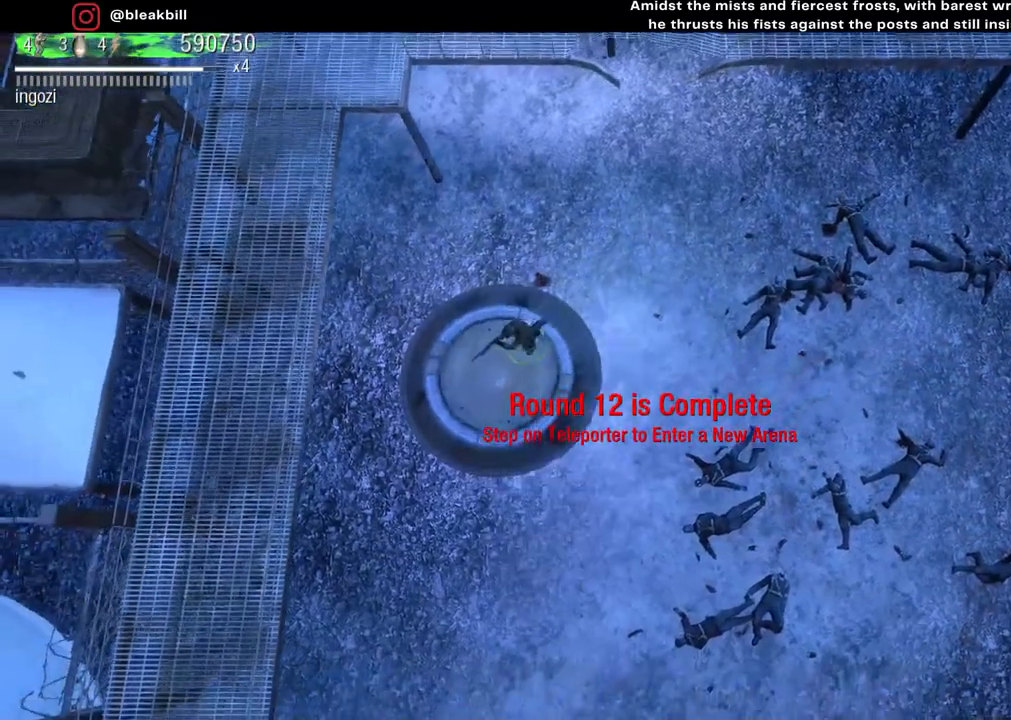
{"buttons": [], "left_stick": "center", "right_stick": "center", "events": [[100, "left_stick", "center"]]}
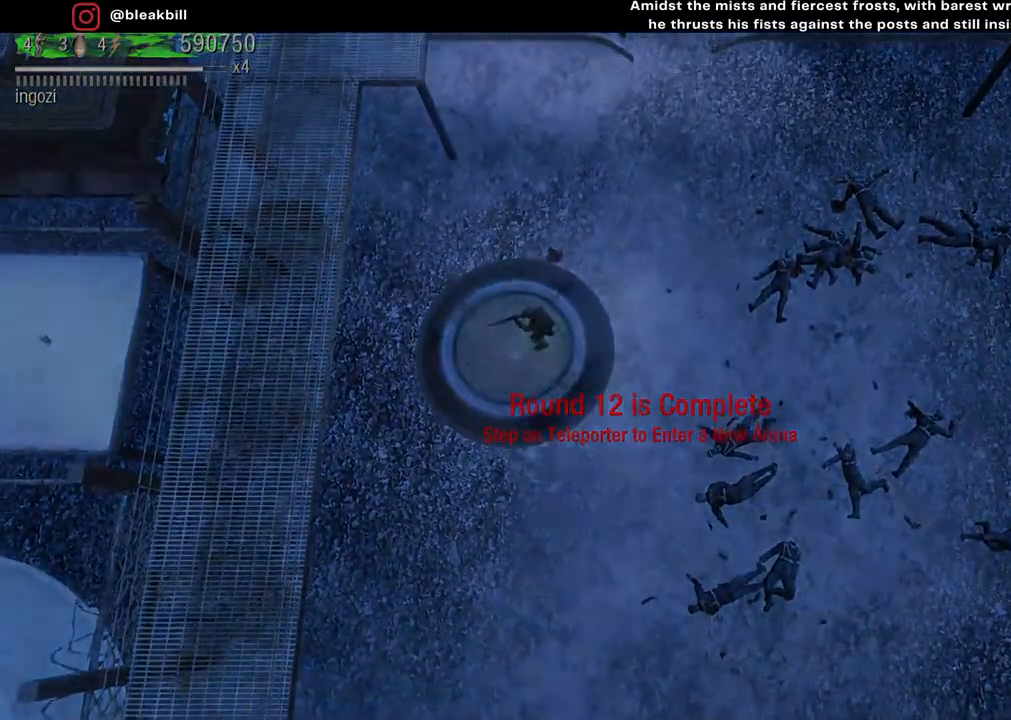
{"buttons": [], "left_stick": "center", "right_stick": "center", "events": []}
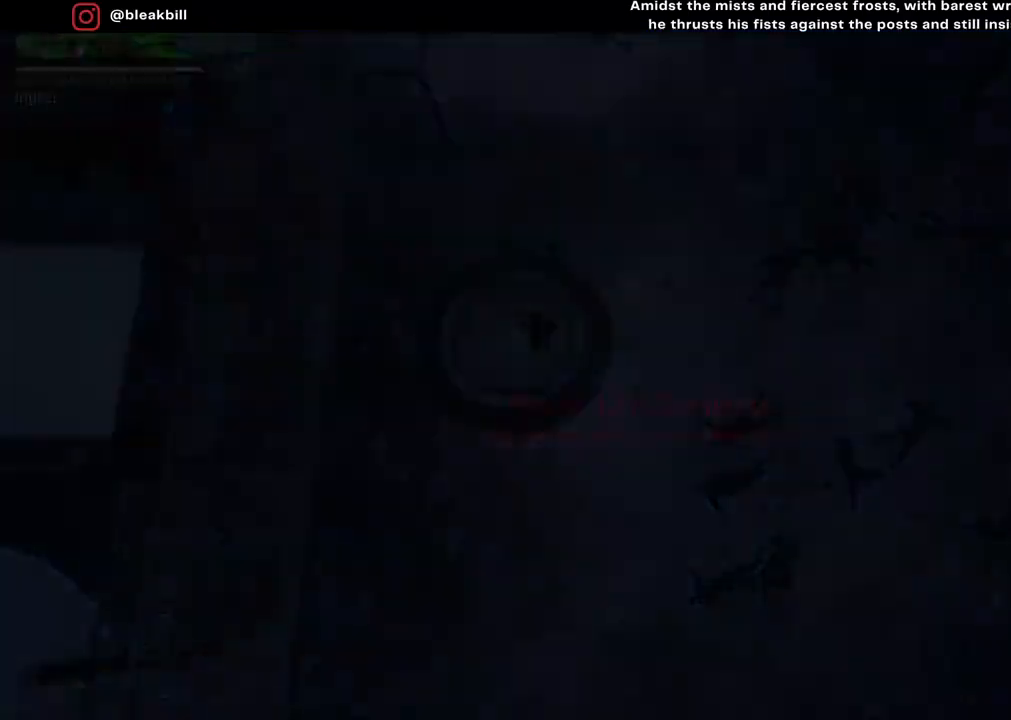
{"buttons": [], "left_stick": "center", "right_stick": "center", "events": []}
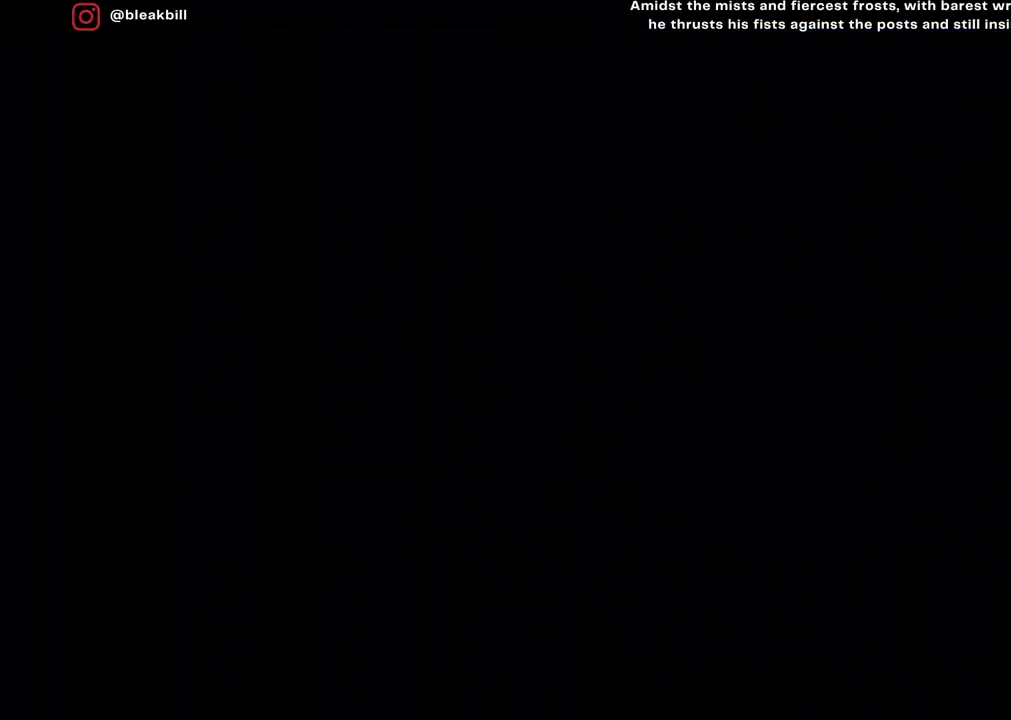
{"buttons": [], "left_stick": "center", "right_stick": "down-left", "events": [[33, "CROSS", "down"], [100, "right_stick", "left"], [183, "CROSS", "up"], [333, "right_stick", "down-left"]]}
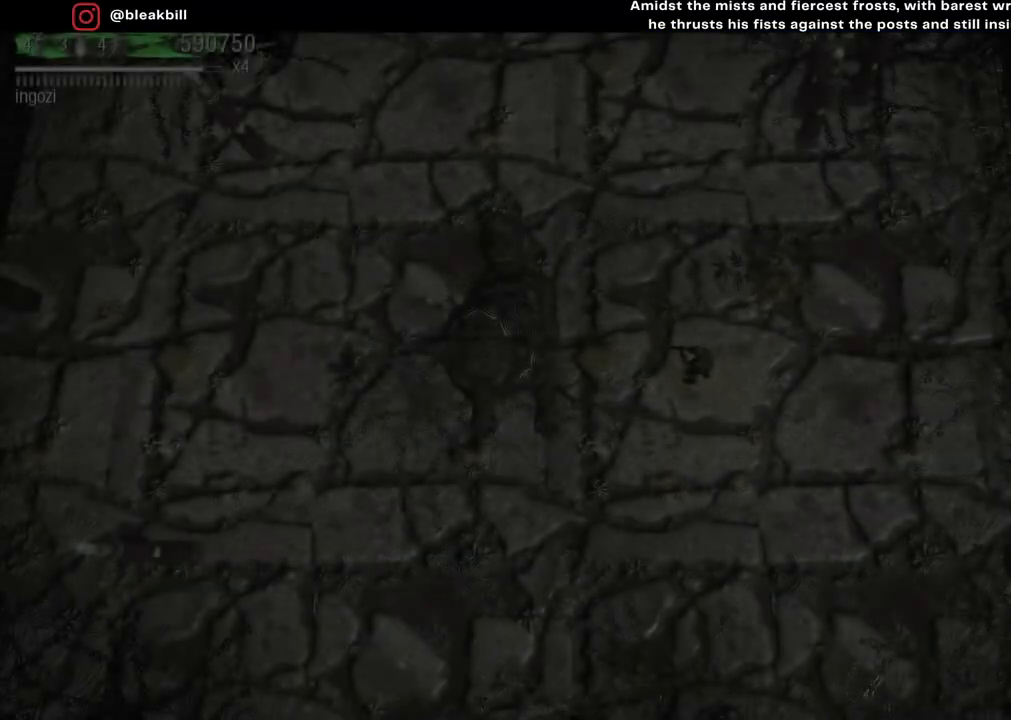
{"buttons": [], "left_stick": "center", "right_stick": "center", "events": [[350, "right_stick", "center"]]}
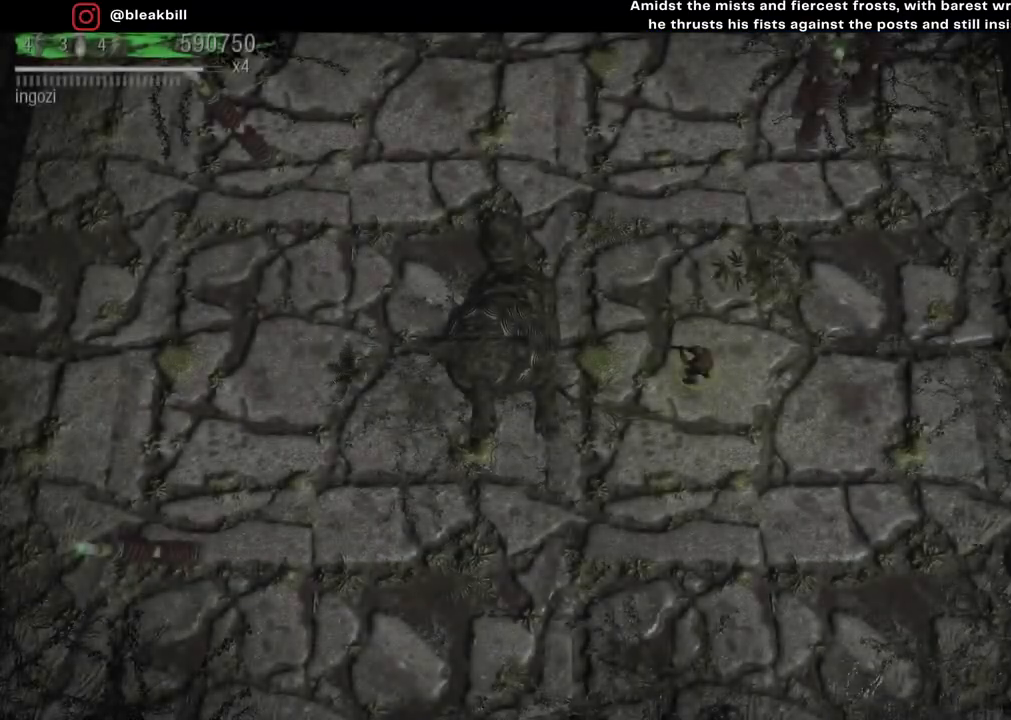
{"buttons": [], "left_stick": "center", "right_stick": "center", "events": []}
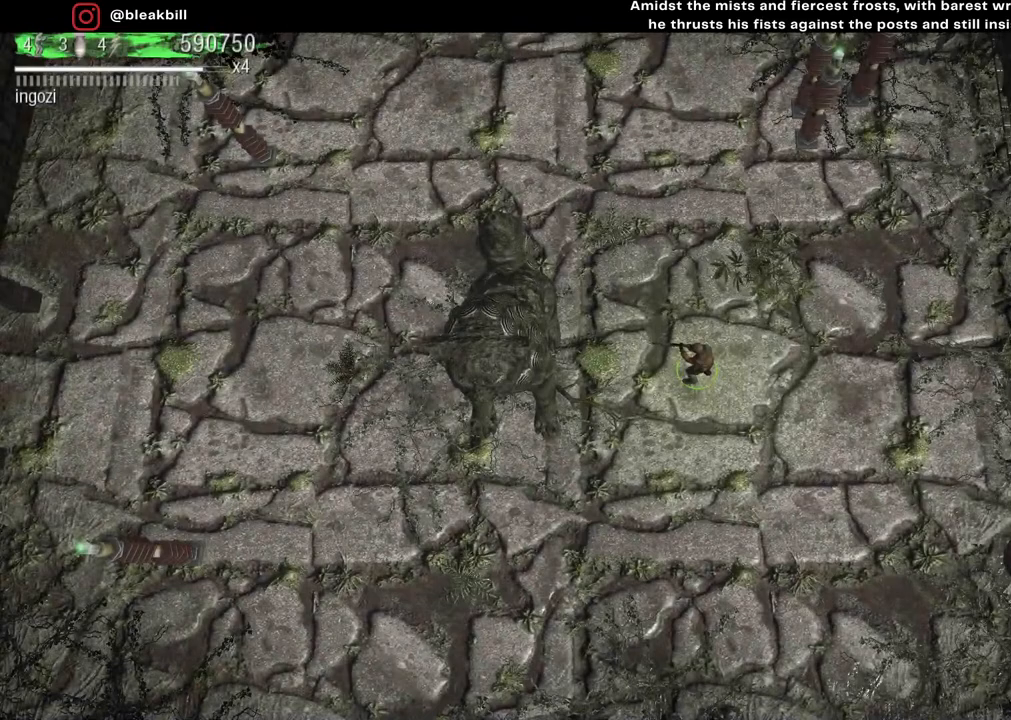
{"buttons": [], "left_stick": "center", "right_stick": "center", "events": []}
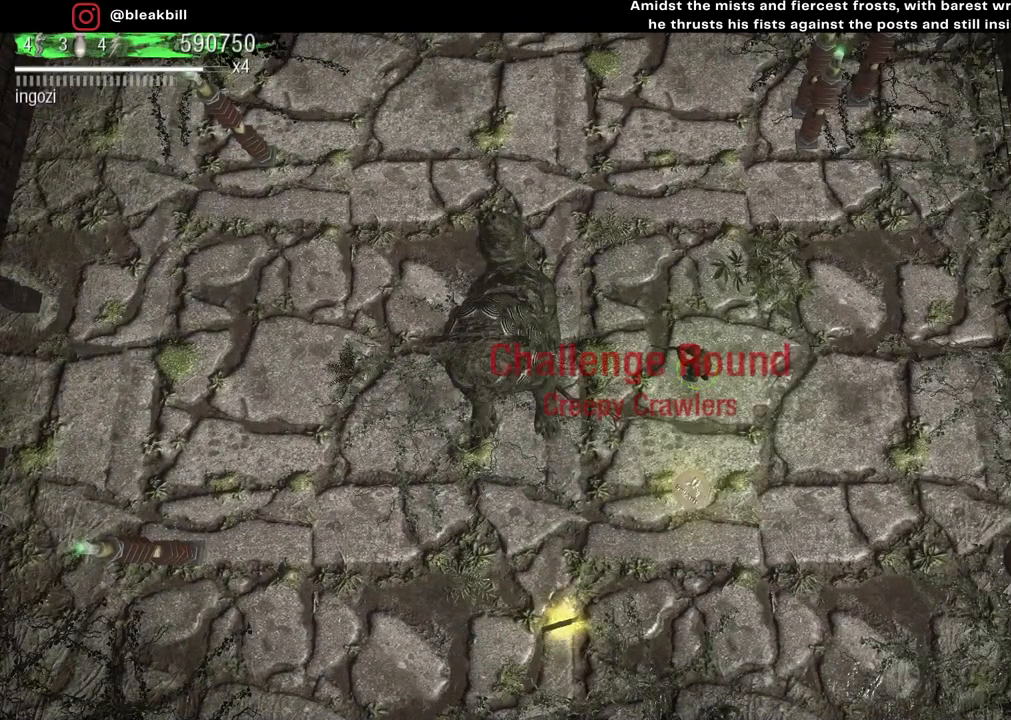
{"buttons": [], "left_stick": "down", "right_stick": "center", "events": [[383, "left_stick", "down"]]}
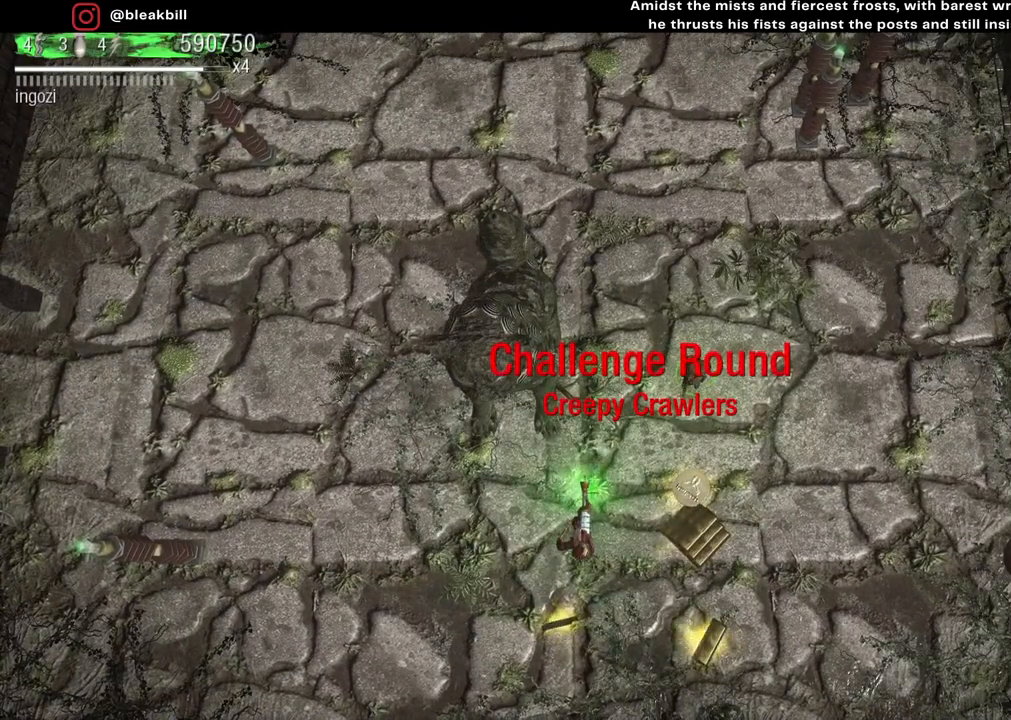
{"buttons": [], "left_stick": "down", "right_stick": "center", "events": []}
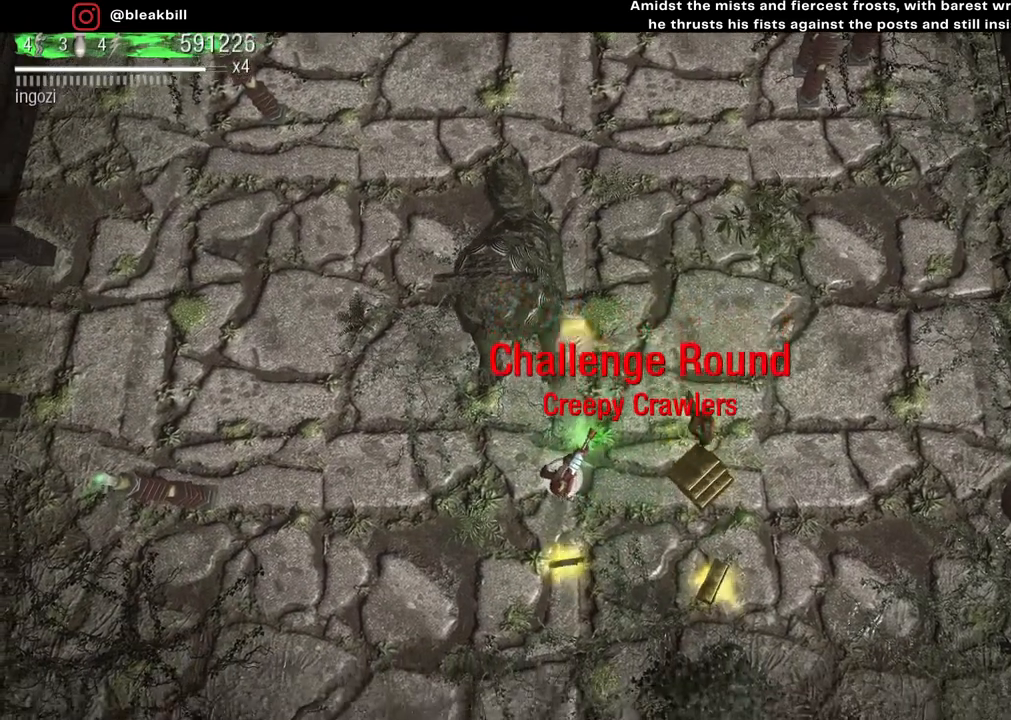
{"buttons": [], "left_stick": "down-left", "right_stick": "center", "events": [[333, "left_stick", "down-left"]]}
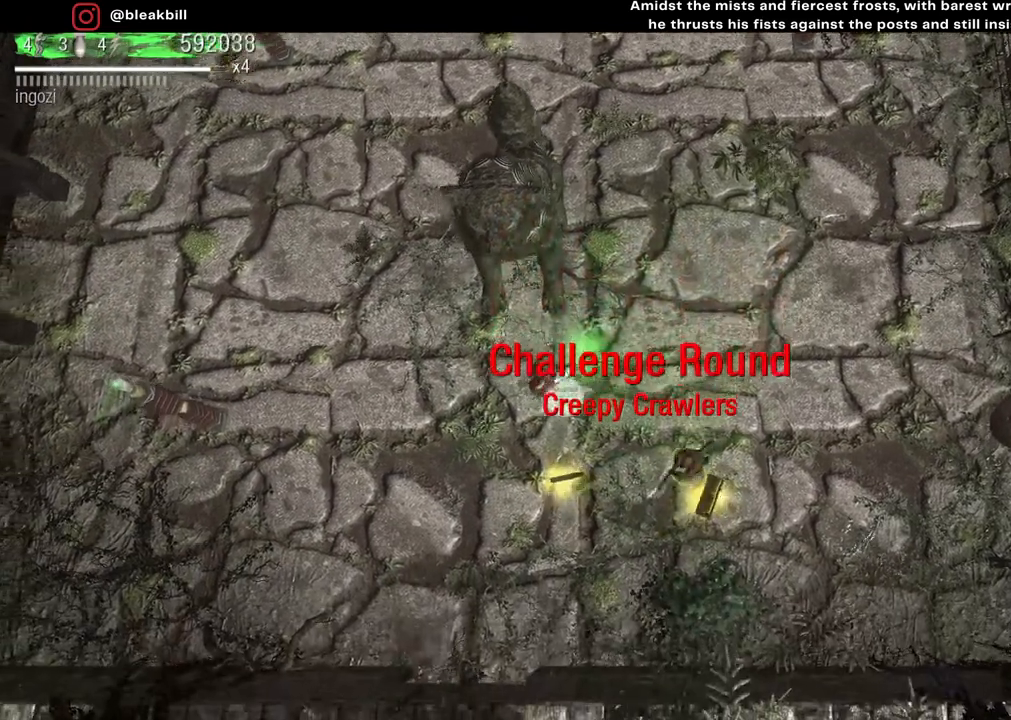
{"buttons": [], "left_stick": "left", "right_stick": "center", "events": [[33, "left_stick", "left"]]}
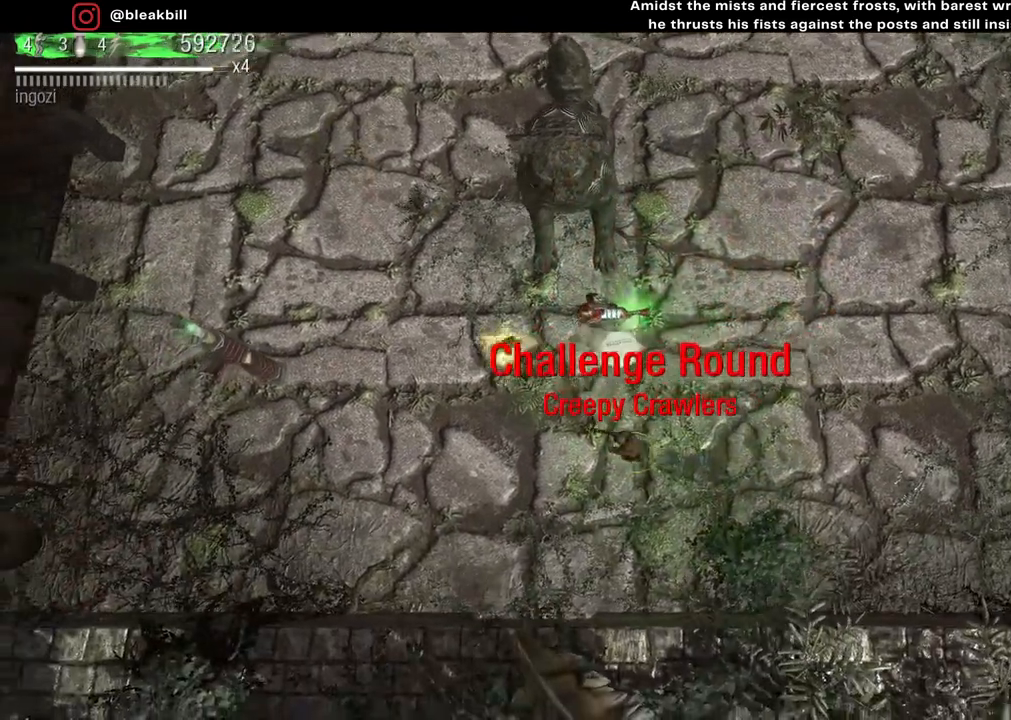
{"buttons": [], "left_stick": "up-right", "right_stick": "center", "events": [[50, "left_stick", "up-left"], [500, "left_stick", "up-right"]]}
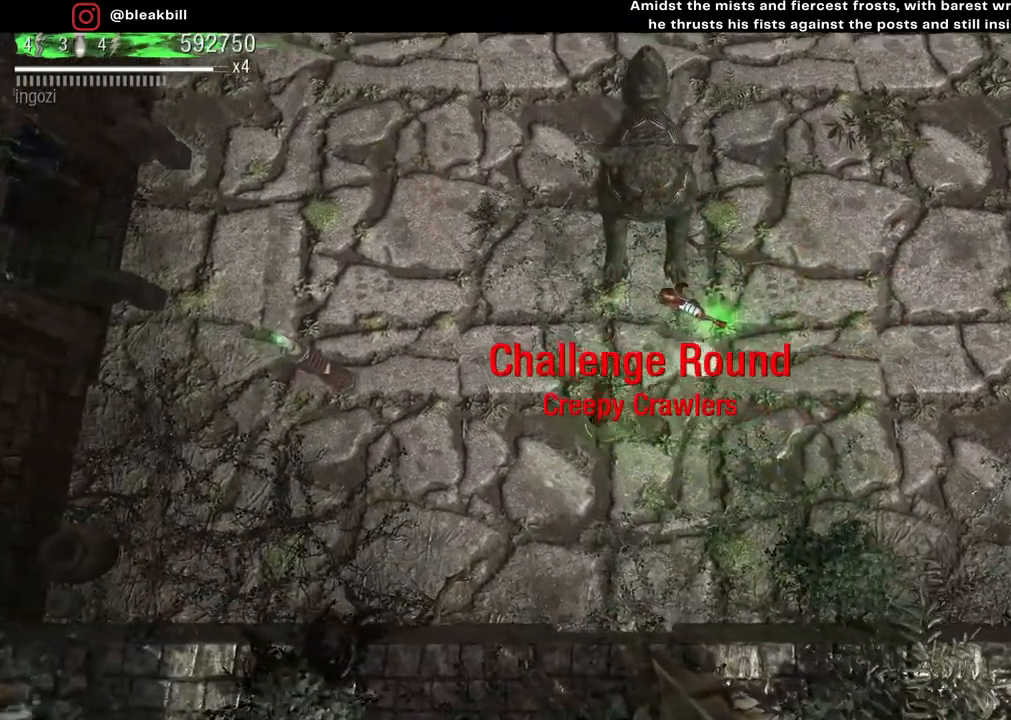
{"buttons": [], "left_stick": "right", "right_stick": "center", "events": [[17, "left_stick", "right"]]}
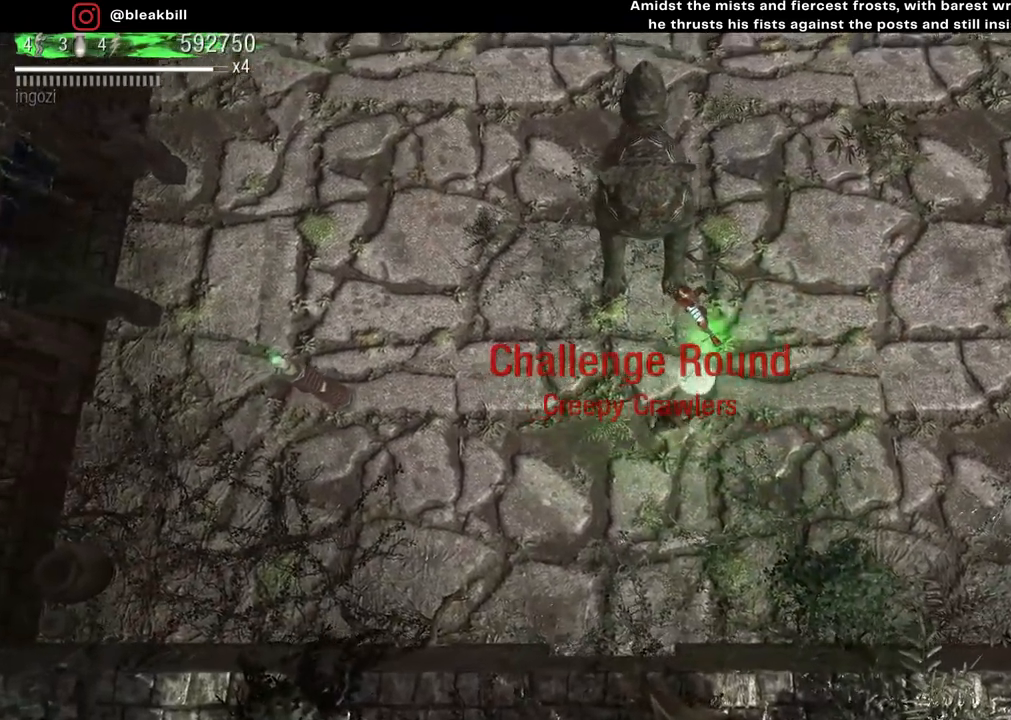
{"buttons": [], "left_stick": "up-right", "right_stick": "center", "events": [[383, "left_stick", "up-right"]]}
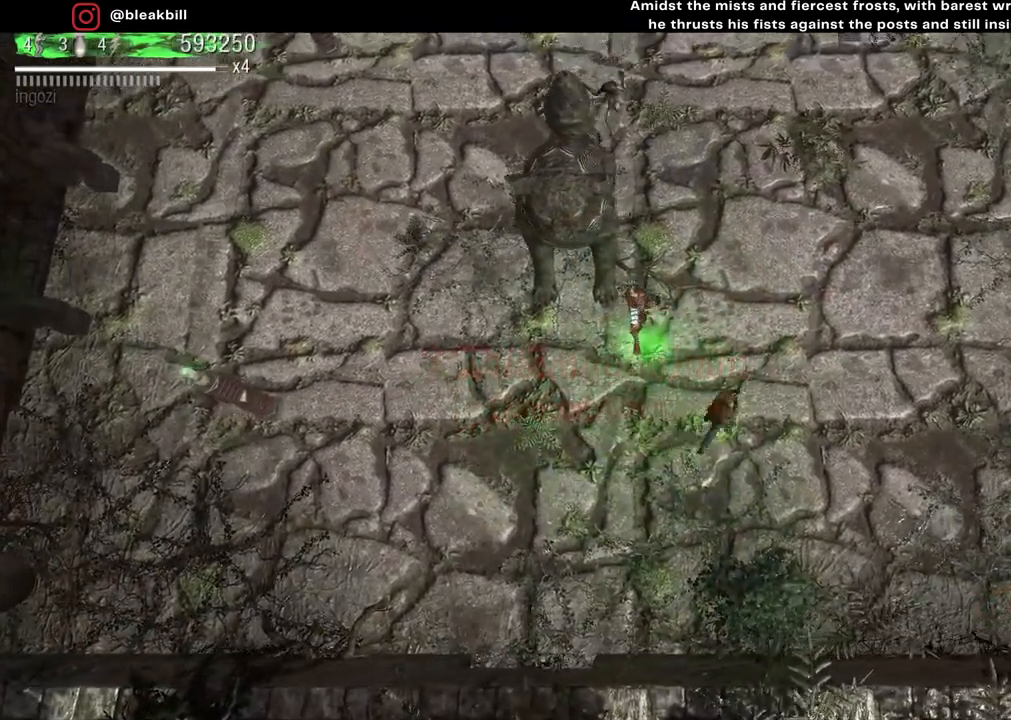
{"buttons": [], "left_stick": "up-right", "right_stick": "up-left", "events": [[17, "right_stick", "up-left"]]}
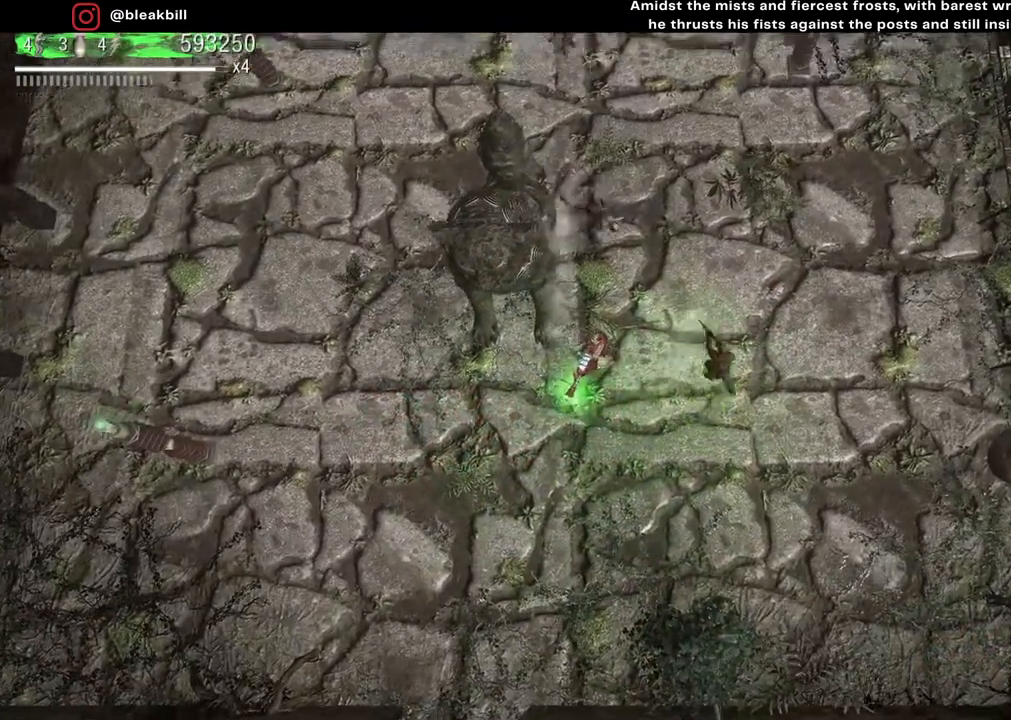
{"buttons": [], "left_stick": "up-right", "right_stick": "up-left", "events": []}
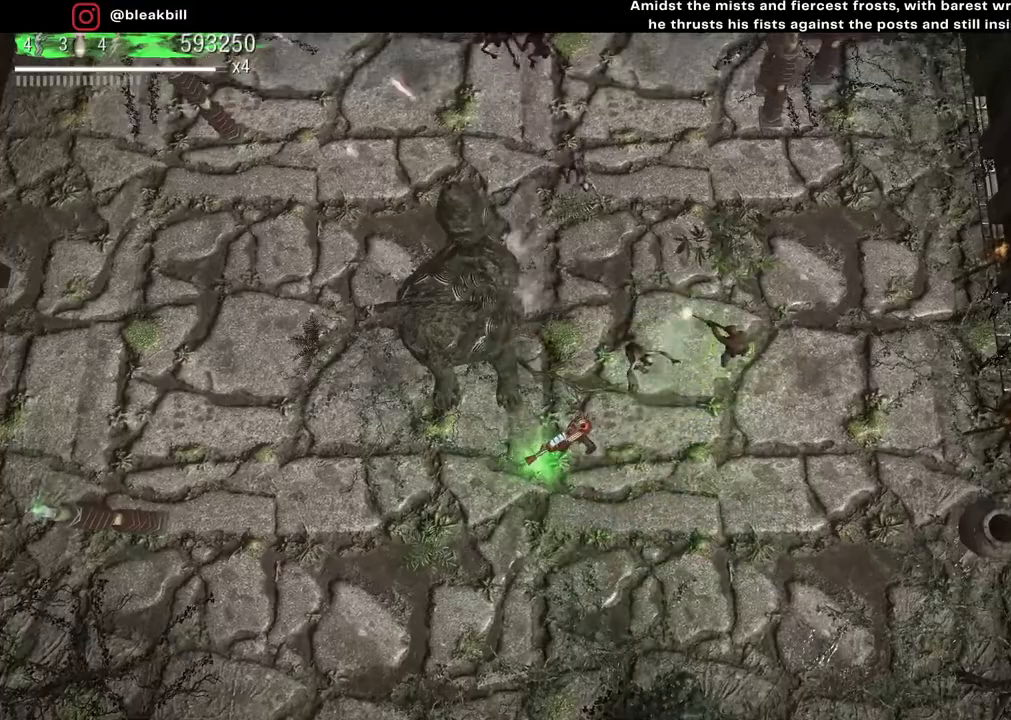
{"buttons": [], "left_stick": "down", "right_stick": "left", "events": [[67, "right_stick", "left"], [150, "left_stick", "down-right"], [267, "left_stick", "down"]]}
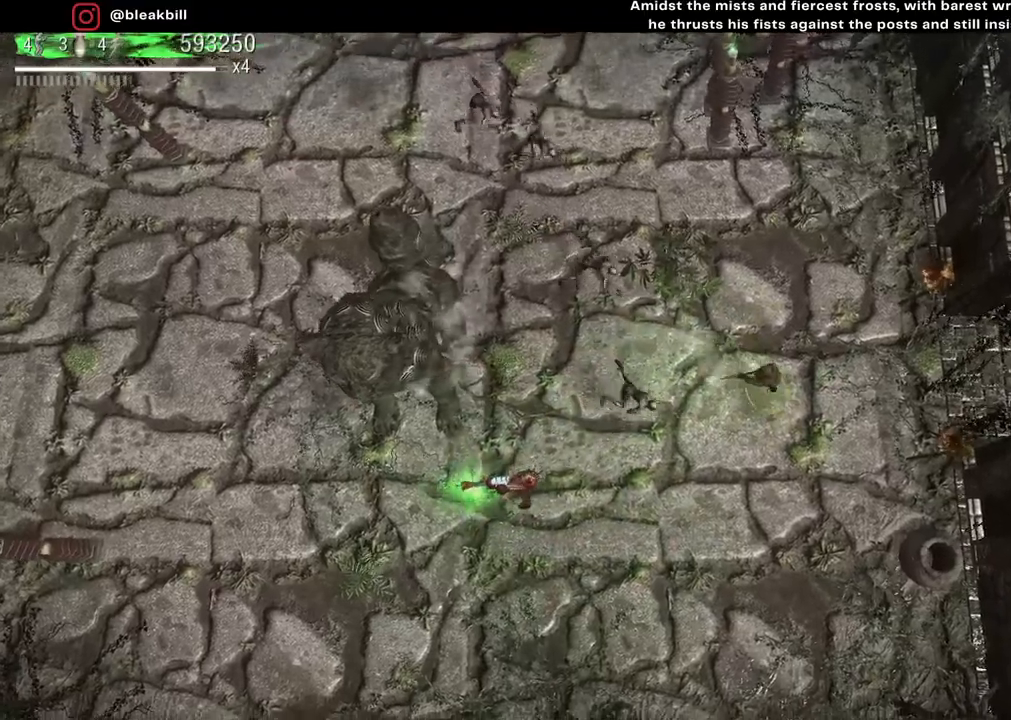
{"buttons": [], "left_stick": "down-left", "right_stick": "up-left", "events": [[83, "left_stick", "down-left"], [117, "right_stick", "up-left"]]}
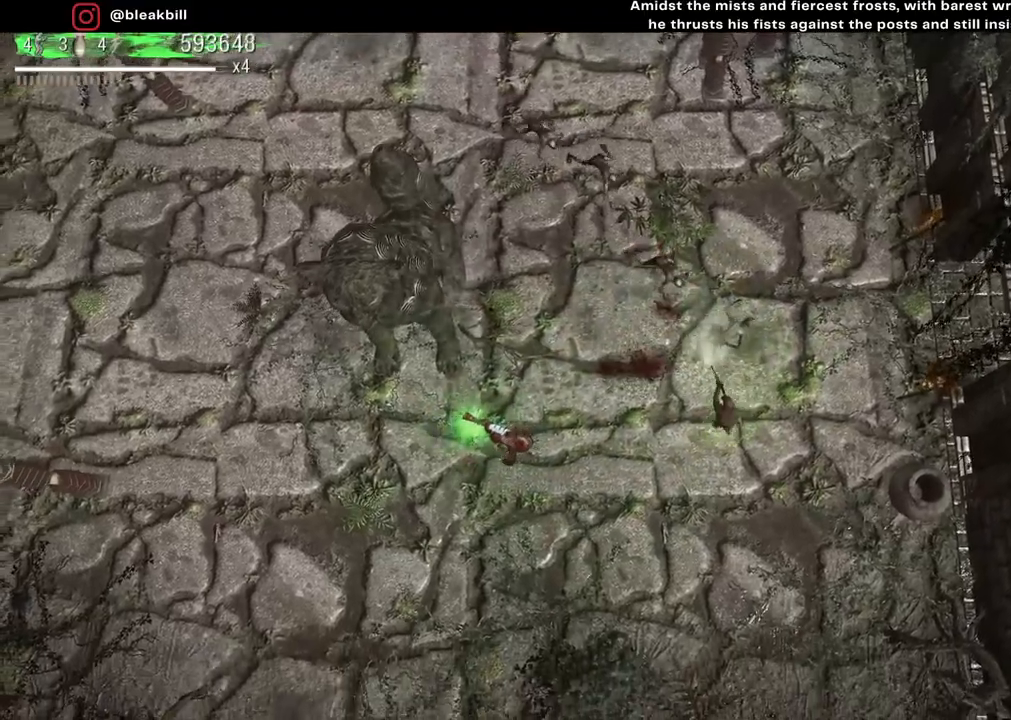
{"buttons": [], "left_stick": "down", "right_stick": "up", "events": [[117, "left_stick", "left"], [183, "right_stick", "up"], [450, "left_stick", "down"]]}
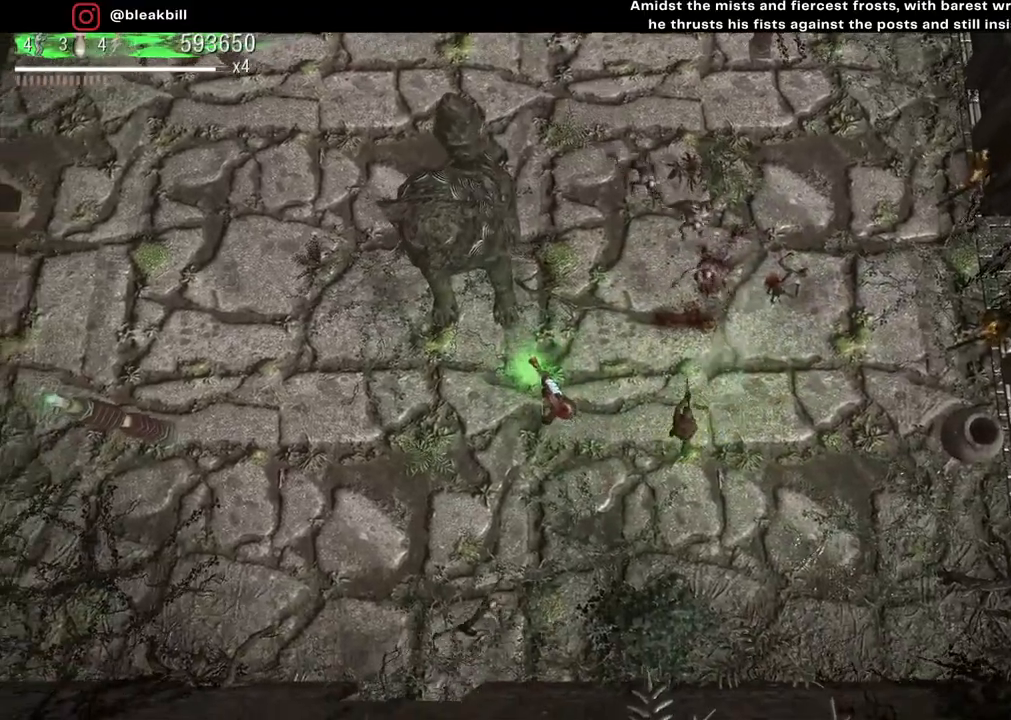
{"buttons": [], "left_stick": "up-right", "right_stick": "up-left", "events": [[50, "left_stick", "right"], [133, "left_stick", "up-right"], [400, "right_stick", "up-left"]]}
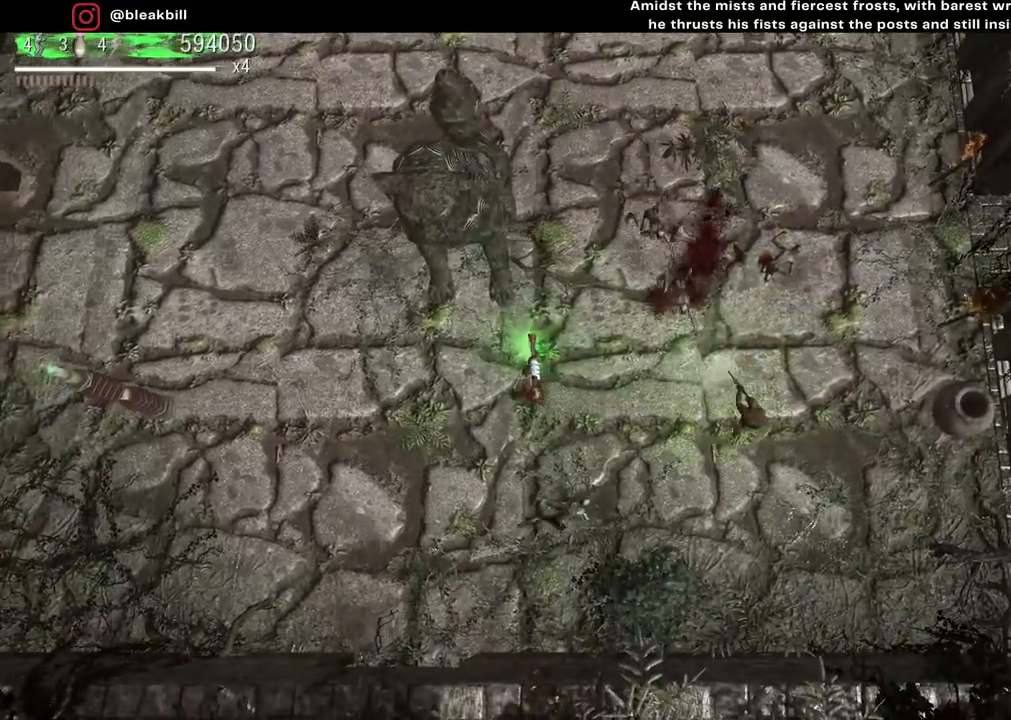
{"buttons": [], "left_stick": "up-right", "right_stick": "left", "events": [[450, "right_stick", "left"]]}
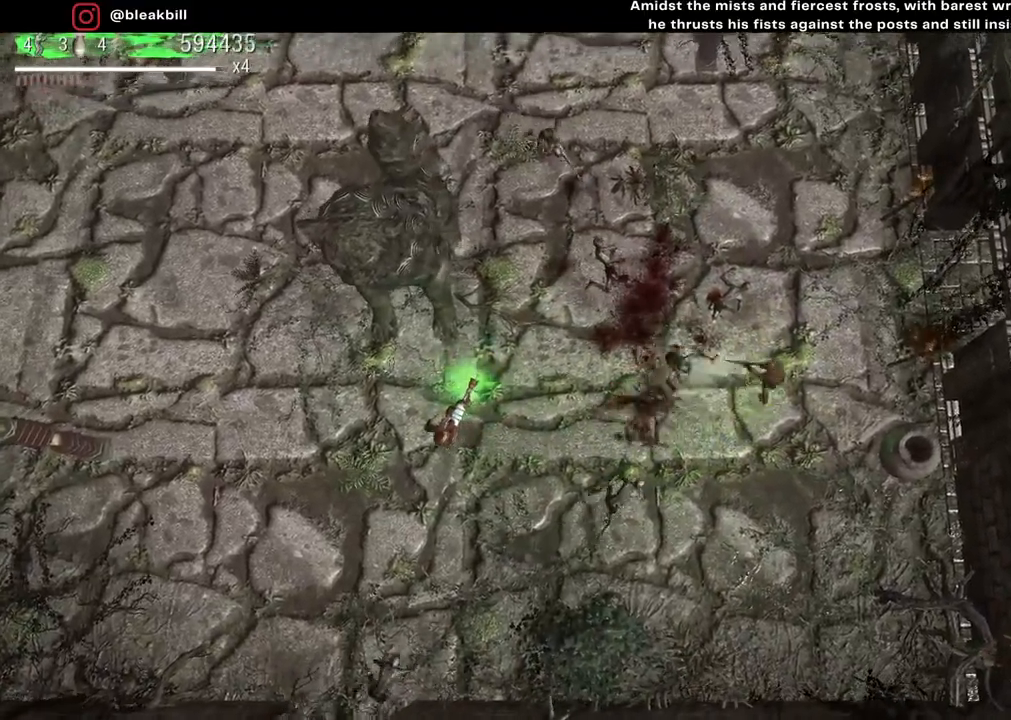
{"buttons": [], "left_stick": "up-right", "right_stick": "left", "events": [[50, "left_stick", "up"], [100, "right_stick", "down-left"], [383, "right_stick", "left"], [467, "left_stick", "up-right"]]}
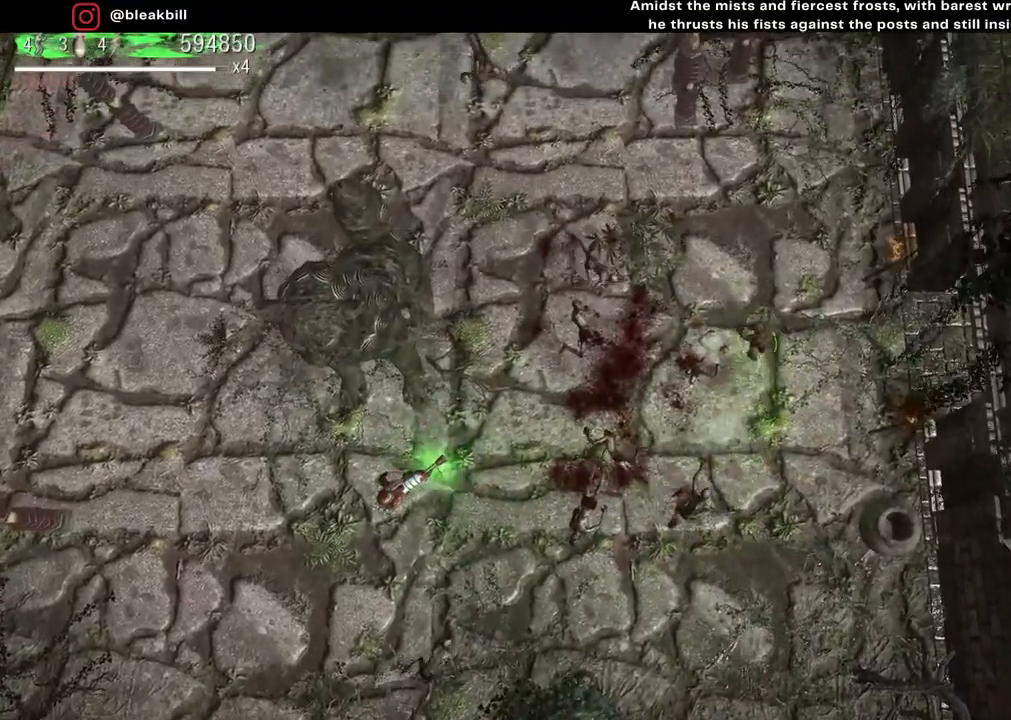
{"buttons": [], "left_stick": "down", "right_stick": "left", "events": [[167, "left_stick", "down-right"], [383, "left_stick", "down"]]}
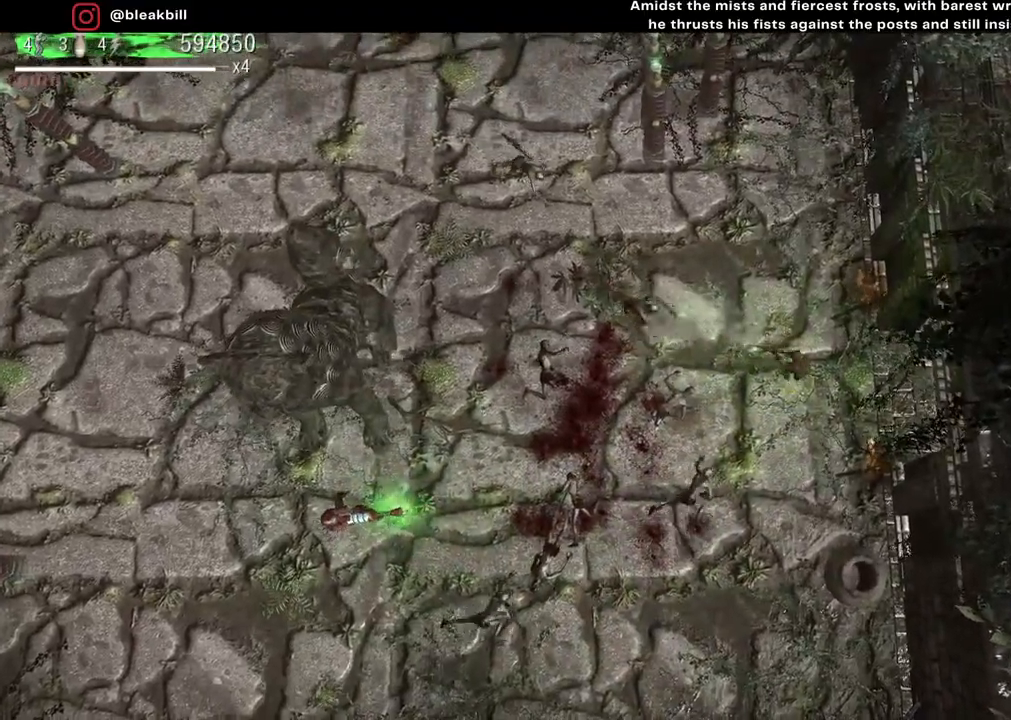
{"buttons": [], "left_stick": "down", "right_stick": "up-left", "events": [[150, "right_stick", "down-left"], [400, "right_stick", "up-left"]]}
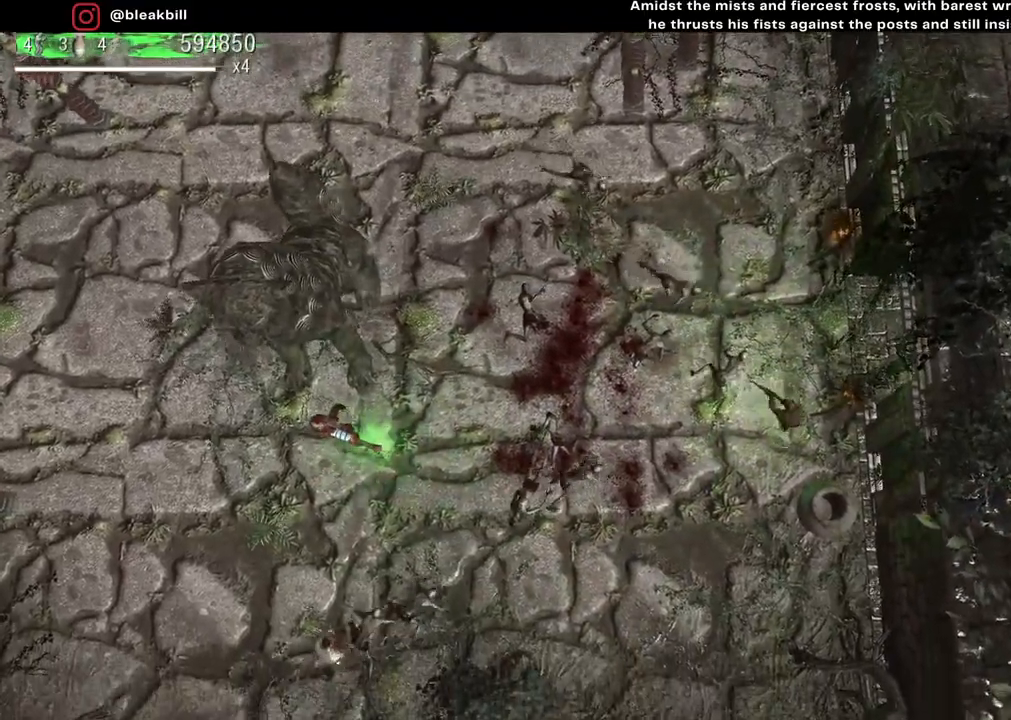
{"buttons": [], "left_stick": "down", "right_stick": "up-left", "events": []}
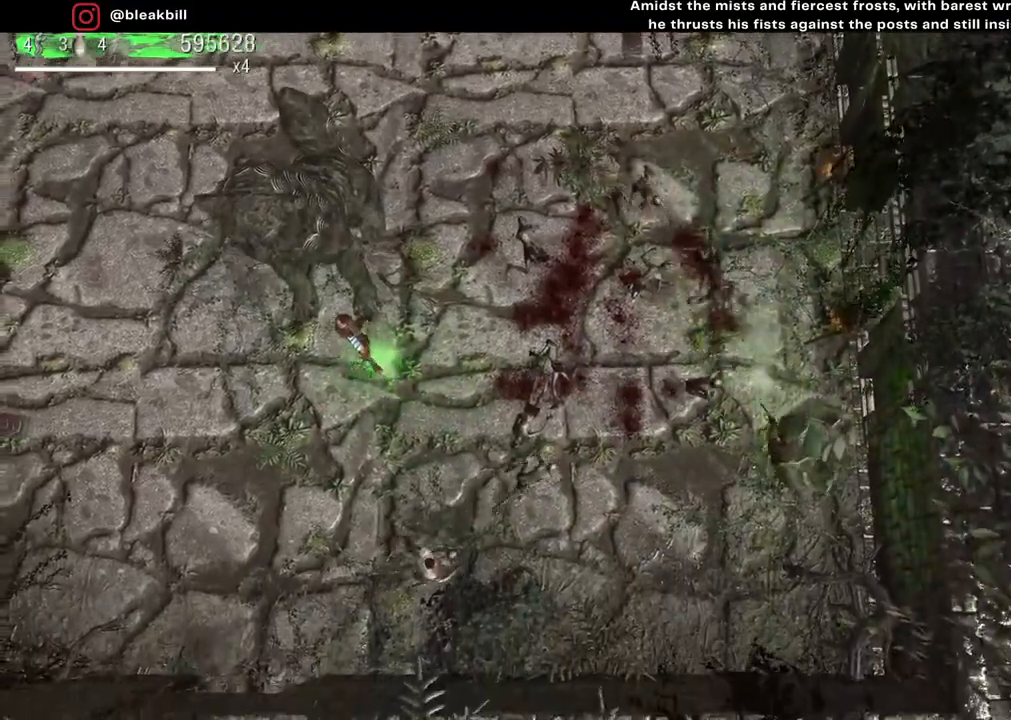
{"buttons": [], "left_stick": "up-right", "right_stick": "up-left", "events": [[317, "left_stick", "up-right"]]}